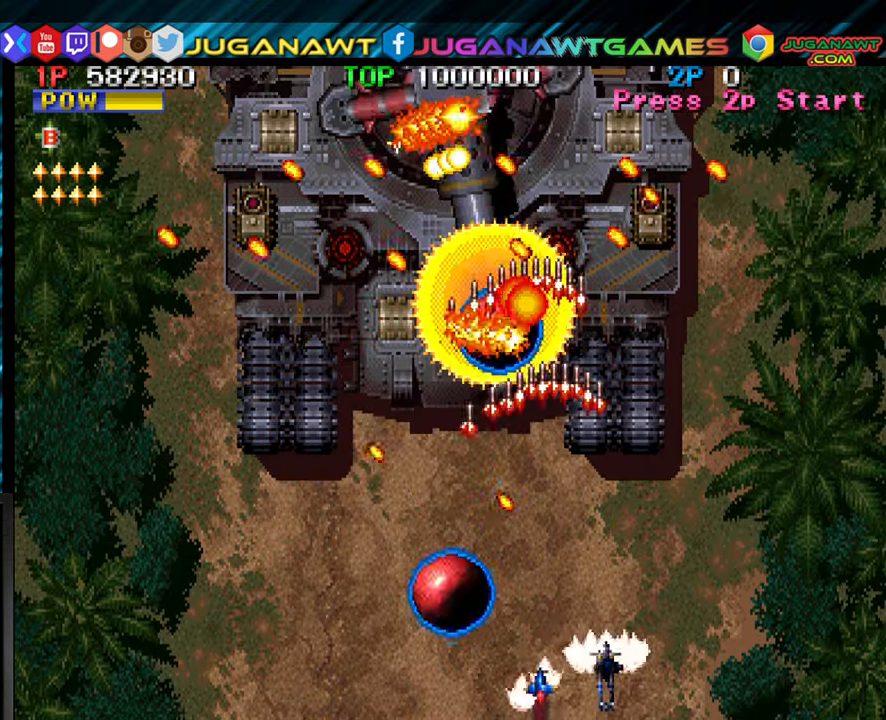
Gameplay with a controller (arcade stick); each line is a JSON object with the inputs held at the frame after it. "events" lists button and stick changes between this image and that frame as [ms after this image, input, new state], when the widget could be followed in between. Not read: L3 R3.
{"buttons": ["CROSS"], "left_stick": "left", "events": [[84, "CROSS", "up"], [134, "left_stick", "center"], [167, "CROSS", "down"], [217, "left_stick", "left"], [250, "CROSS", "up"], [334, "CROSS", "down"], [434, "CROSS", "up"], [500, "CROSS", "down"]]}
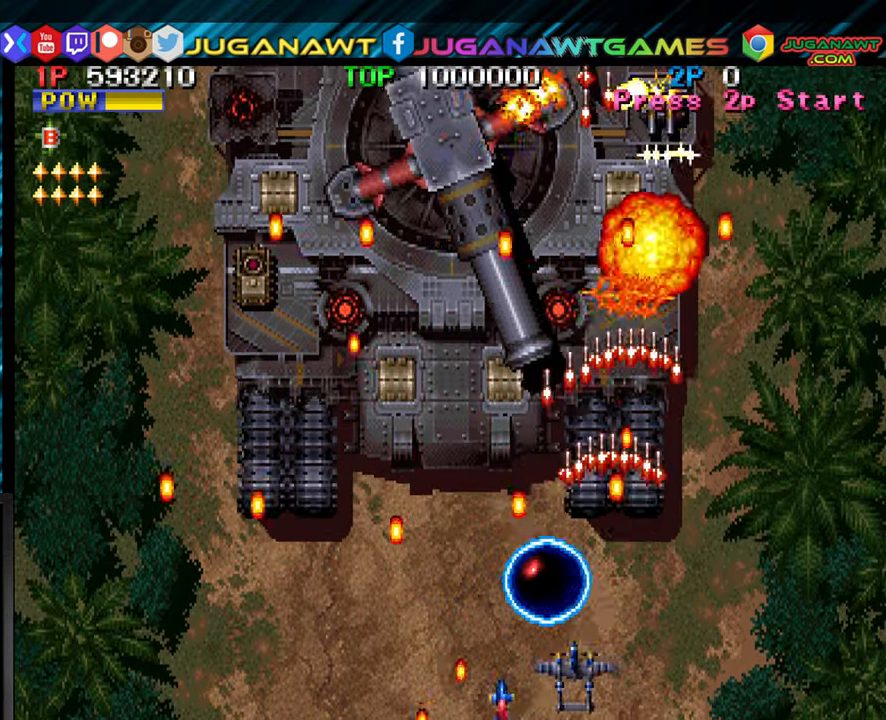
{"buttons": ["CROSS"], "left_stick": "left", "events": [[84, "CROSS", "up"], [167, "CROSS", "down"], [234, "CROSS", "up"], [334, "CROSS", "down"], [400, "CROSS", "up"], [484, "CROSS", "down"]]}
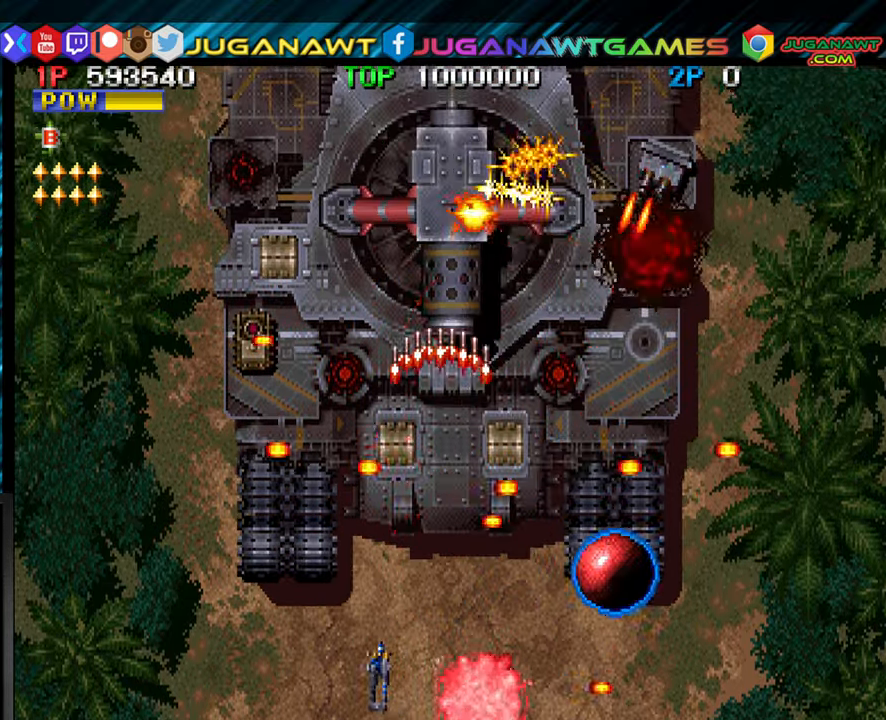
{"buttons": [], "left_stick": "center", "events": [[50, "CROSS", "up"], [134, "left_stick", "center"], [200, "CIRCLE", "down"], [217, "left_stick", "right"], [284, "CIRCLE", "up"], [400, "left_stick", "center"]]}
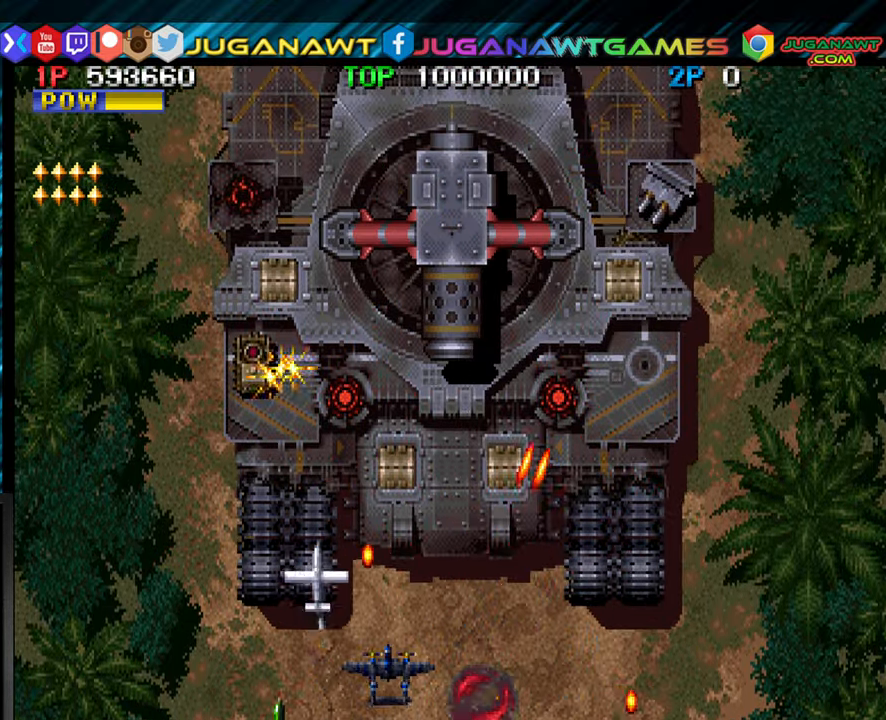
{"buttons": [], "left_stick": "up", "events": [[17, "CIRCLE", "down"], [100, "CIRCLE", "up"], [117, "left_stick", "right"], [300, "CROSS", "down"], [317, "left_stick", "center"], [384, "CROSS", "up"], [500, "left_stick", "up"]]}
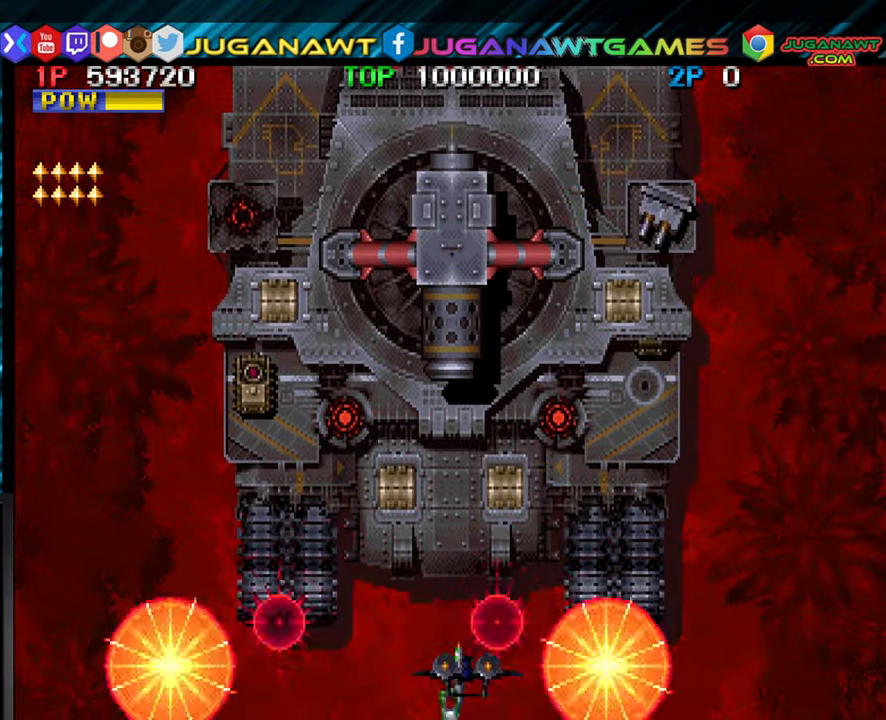
{"buttons": [], "left_stick": "up", "events": [[34, "CROSS", "down"], [117, "CROSS", "up"], [167, "left_stick", "up-right"], [234, "CROSS", "down"], [317, "CROSS", "up"], [400, "CROSS", "down"], [400, "left_stick", "up"], [500, "CROSS", "up"]]}
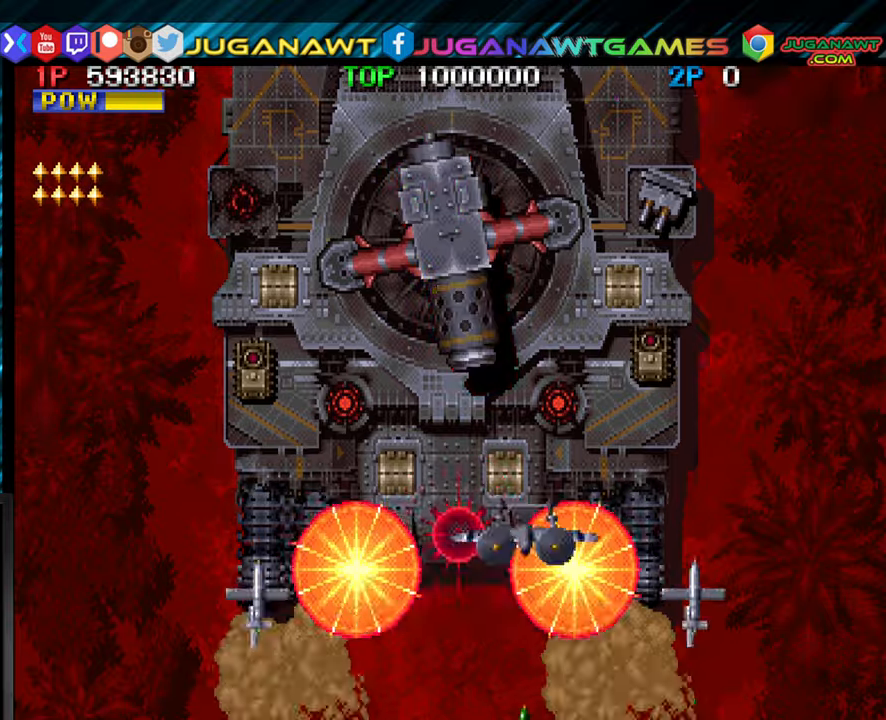
{"buttons": ["CROSS"], "left_stick": "center", "events": [[50, "left_stick", "left"], [83, "CROSS", "down"], [183, "CROSS", "up"], [233, "left_stick", "down"], [250, "CROSS", "down"], [350, "CROSS", "up"], [416, "left_stick", "center"], [450, "CROSS", "down"]]}
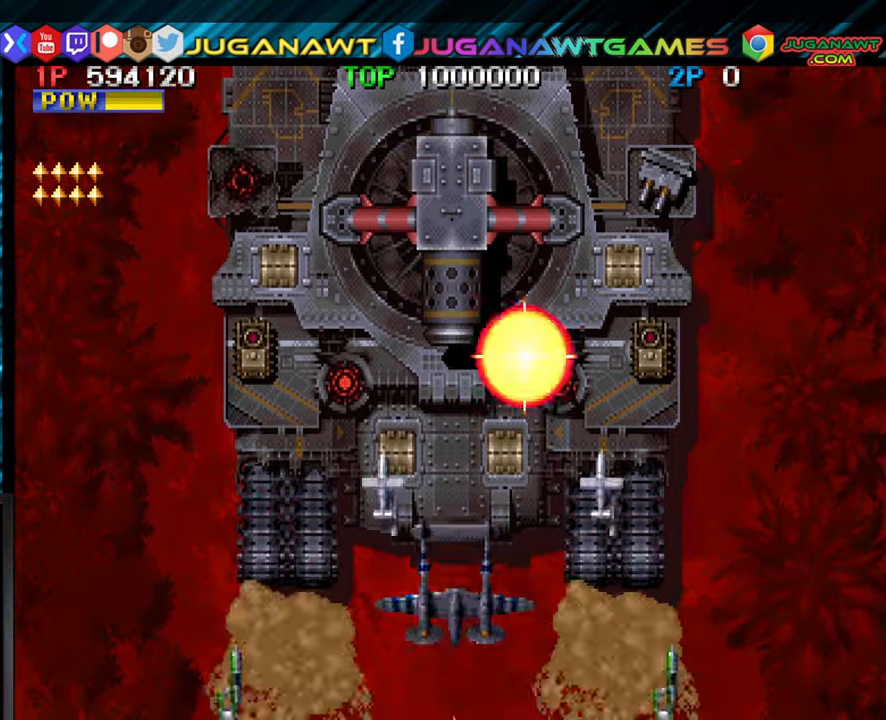
{"buttons": ["CROSS"], "left_stick": "center", "events": [[33, "CROSS", "up"], [133, "CROSS", "down"], [183, "CROSS", "up"], [283, "CROSS", "down"], [383, "CROSS", "up"], [483, "CROSS", "down"]]}
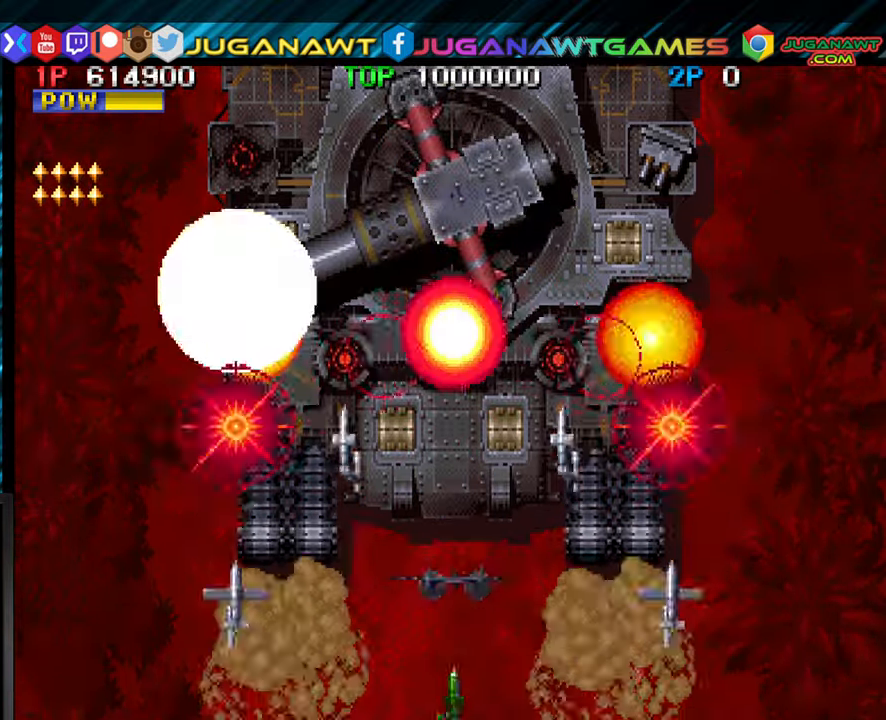
{"buttons": ["CROSS"], "left_stick": "center", "events": [[50, "CROSS", "up"], [133, "CROSS", "down"], [216, "CROSS", "up"], [300, "CROSS", "down"], [400, "CROSS", "up"], [483, "CROSS", "down"]]}
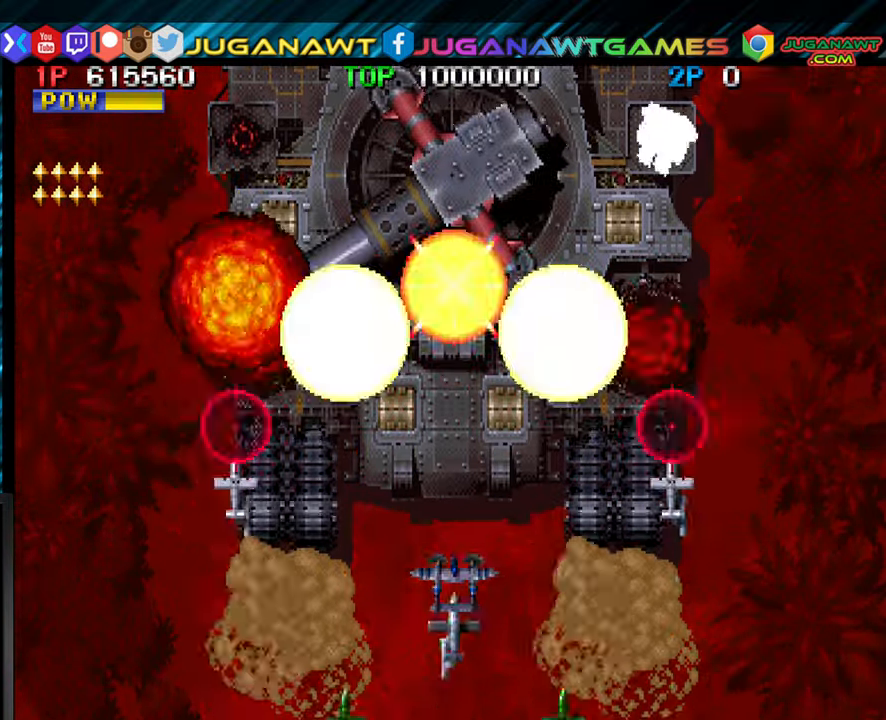
{"buttons": [], "left_stick": "center", "events": [[83, "CROSS", "up"], [200, "CROSS", "down"], [266, "CROSS", "up"], [350, "CROSS", "down"], [450, "CROSS", "up"]]}
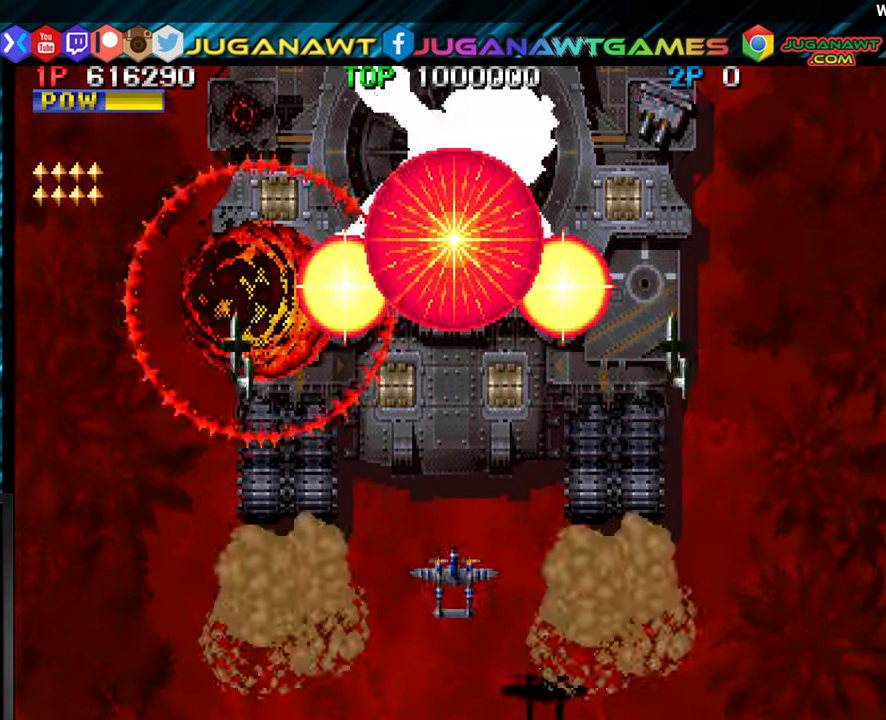
{"buttons": [], "left_stick": "center", "events": [[50, "CROSS", "down"], [116, "CROSS", "up"], [200, "CROSS", "down"], [316, "CROSS", "up"], [400, "CROSS", "down"], [483, "CROSS", "up"]]}
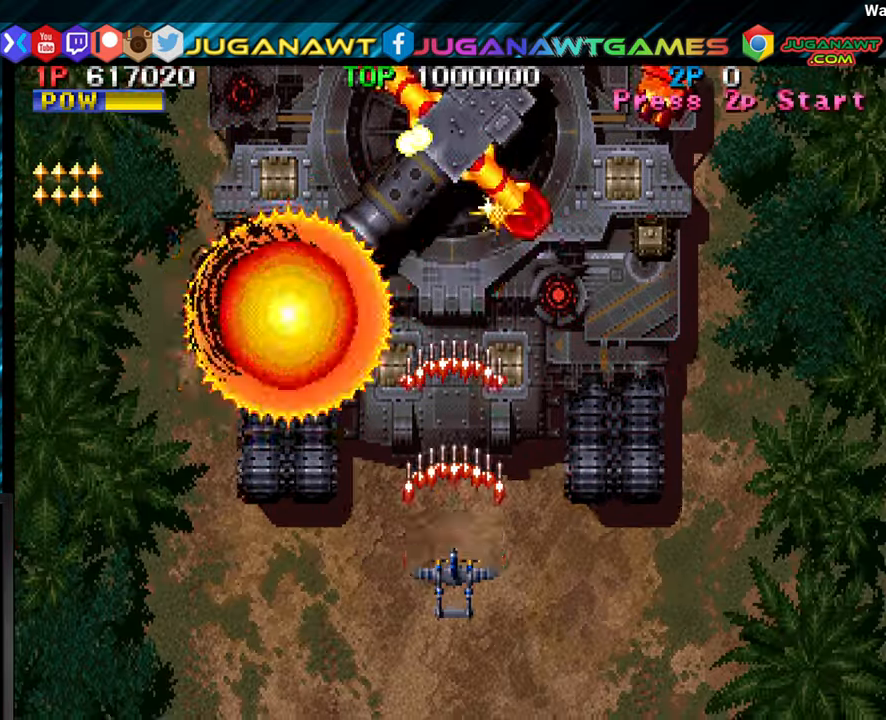
{"buttons": ["CROSS"], "left_stick": "right", "events": [[66, "CROSS", "down"], [183, "CROSS", "up"], [216, "left_stick", "down"], [250, "CROSS", "down"], [350, "CROSS", "up"], [383, "left_stick", "center"], [416, "CROSS", "down"], [500, "left_stick", "right"]]}
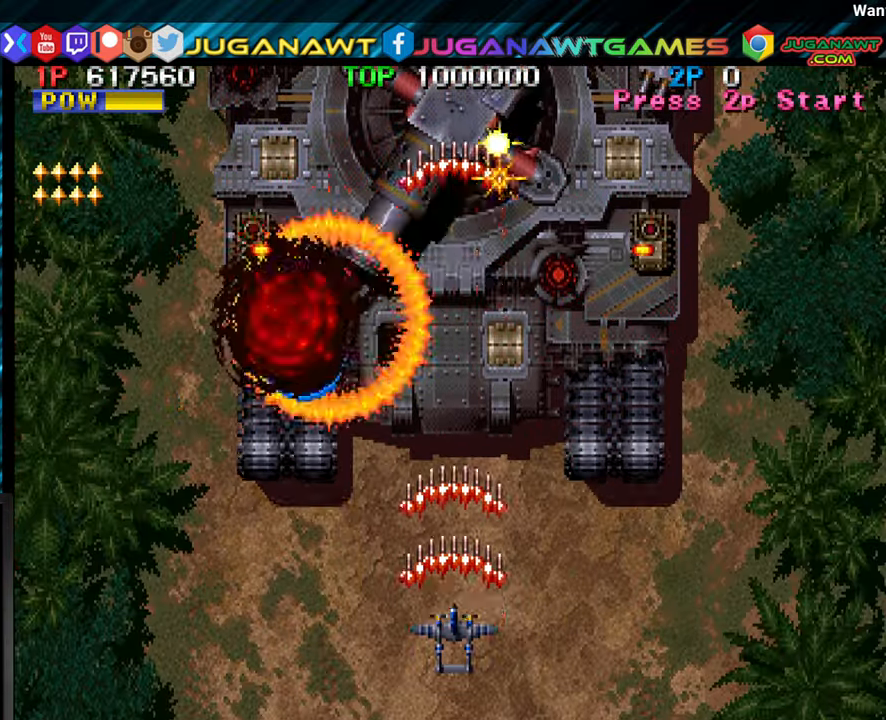
{"buttons": ["CROSS"], "left_stick": "center", "events": [[16, "CROSS", "up"], [116, "CROSS", "down"], [200, "CROSS", "up"], [283, "CROSS", "down"], [383, "CROSS", "up"], [433, "CROSS", "down"], [466, "left_stick", "center"]]}
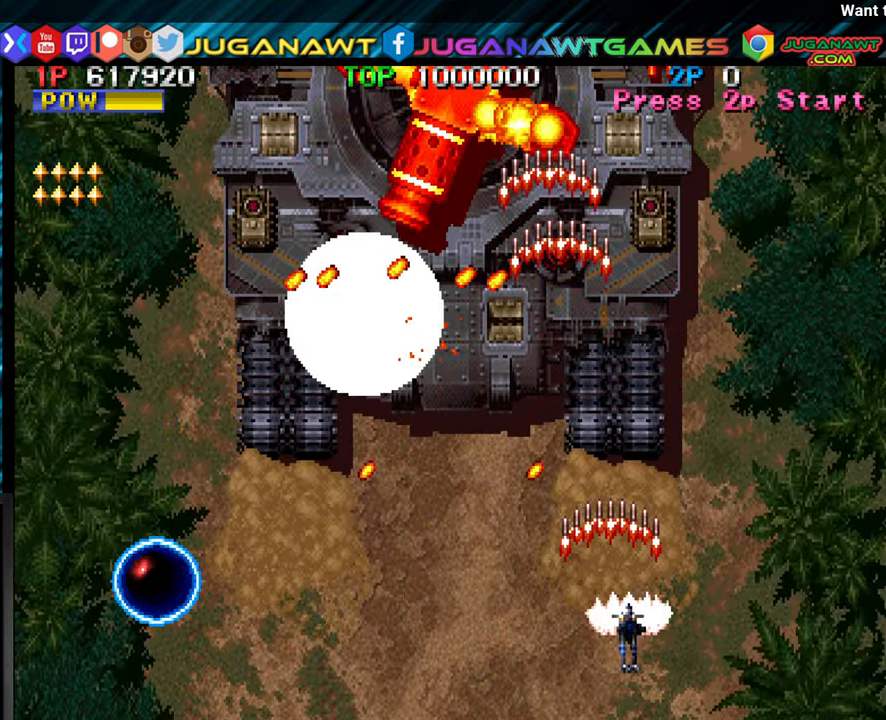
{"buttons": ["CROSS"], "left_stick": "center", "events": [[50, "CROSS", "up"], [133, "CROSS", "down"], [250, "CROSS", "up"], [333, "CROSS", "down"], [333, "left_stick", "right"], [400, "CROSS", "up"], [416, "left_stick", "center"], [500, "CROSS", "down"]]}
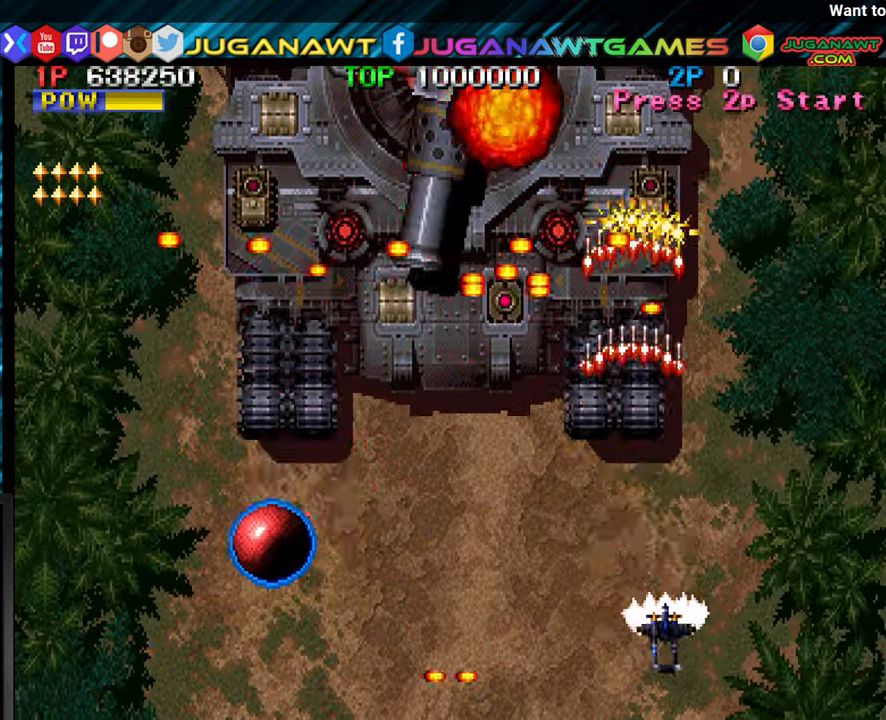
{"buttons": ["CROSS"], "left_stick": "down-left", "events": [[66, "CROSS", "up"], [66, "left_stick", "left"], [150, "CROSS", "down"], [166, "left_stick", "up"], [250, "CROSS", "up"], [333, "left_stick", "left"], [350, "CROSS", "down"], [383, "left_stick", "down-left"], [416, "CROSS", "up"], [500, "CROSS", "down"]]}
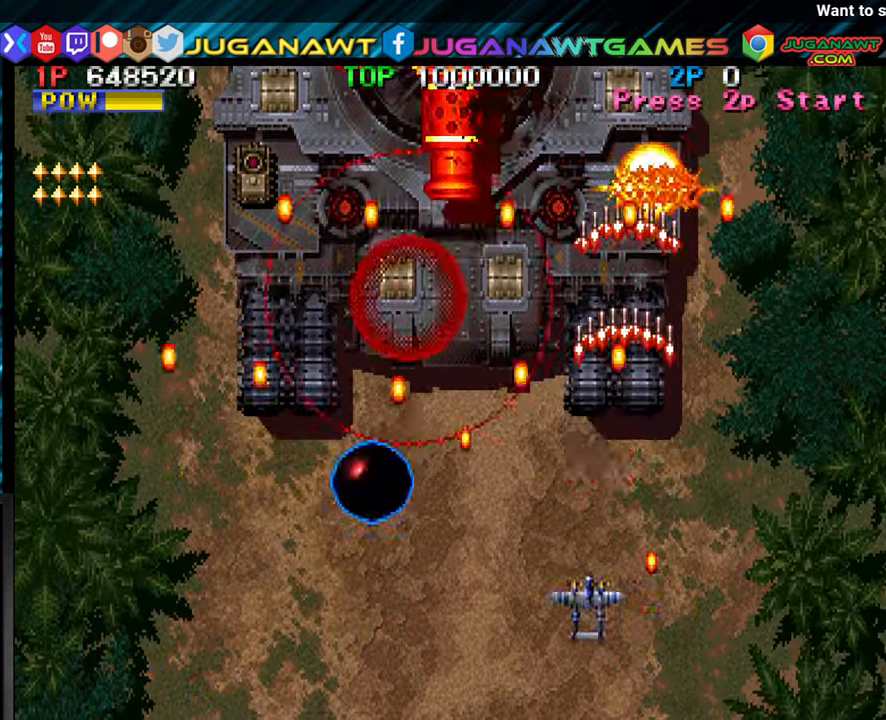
{"buttons": ["CROSS"], "left_stick": "center", "events": [[66, "CROSS", "up"], [116, "left_stick", "center"], [150, "CROSS", "down"], [200, "left_stick", "right"], [250, "CROSS", "up"], [283, "left_stick", "center"], [350, "CROSS", "down"], [417, "CROSS", "up"], [500, "CROSS", "down"]]}
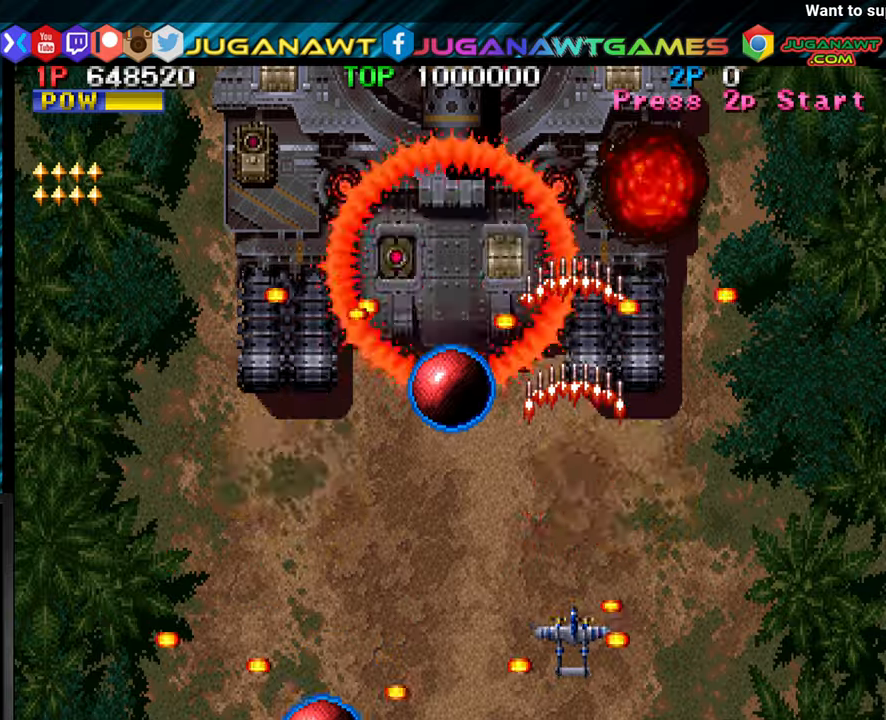
{"buttons": [], "left_stick": "right", "events": [[100, "CROSS", "up"], [150, "left_stick", "left"], [167, "CROSS", "down"], [267, "CROSS", "up"], [300, "left_stick", "down"], [367, "CROSS", "down"], [383, "left_stick", "center"], [450, "CROSS", "up"], [483, "left_stick", "right"]]}
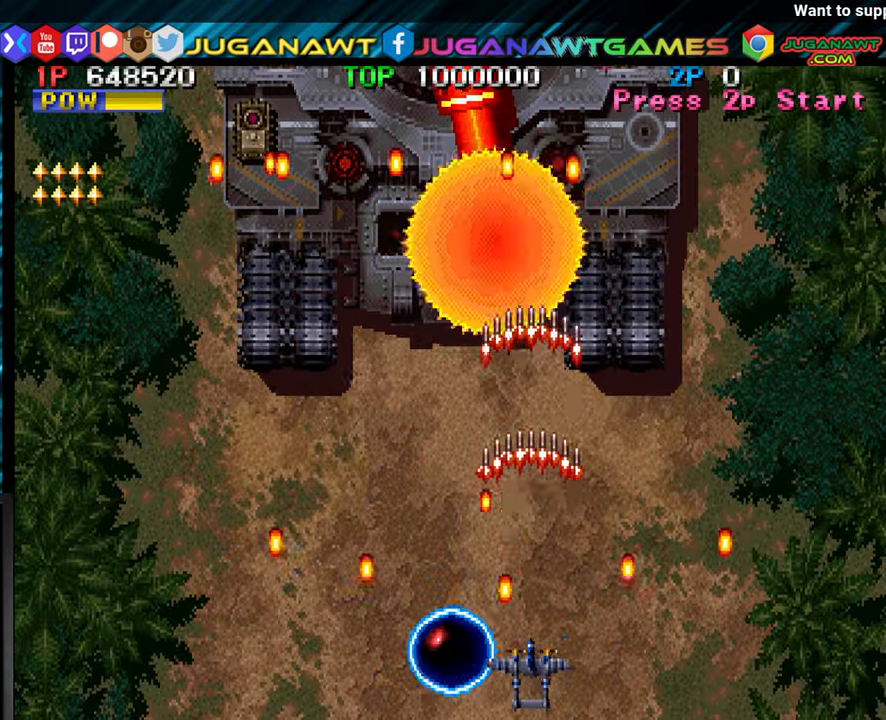
{"buttons": [], "left_stick": "right", "events": [[33, "CROSS", "down"], [83, "left_stick", "center"], [100, "CROSS", "up"], [183, "CROSS", "down"], [217, "left_stick", "right"], [300, "CROSS", "up"], [383, "CROSS", "down"], [450, "CROSS", "up"]]}
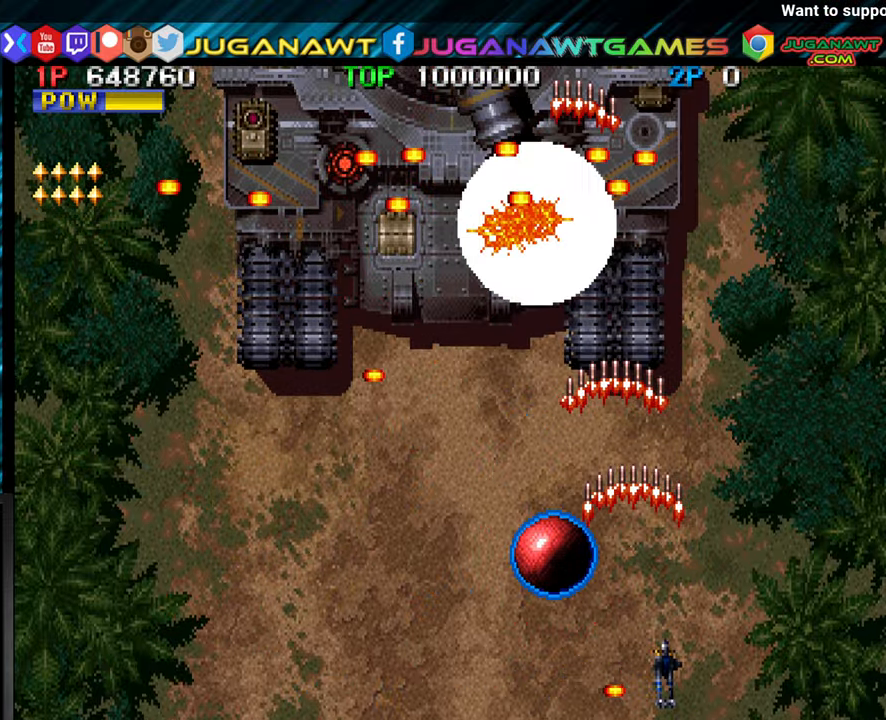
{"buttons": [], "left_stick": "down-left", "events": [[50, "CROSS", "down"], [133, "CROSS", "up"], [133, "left_stick", "center"], [217, "left_stick", "left"], [233, "CROSS", "down"], [283, "CROSS", "up"], [400, "left_stick", "down-left"], [417, "CROSS", "down"], [500, "CROSS", "up"]]}
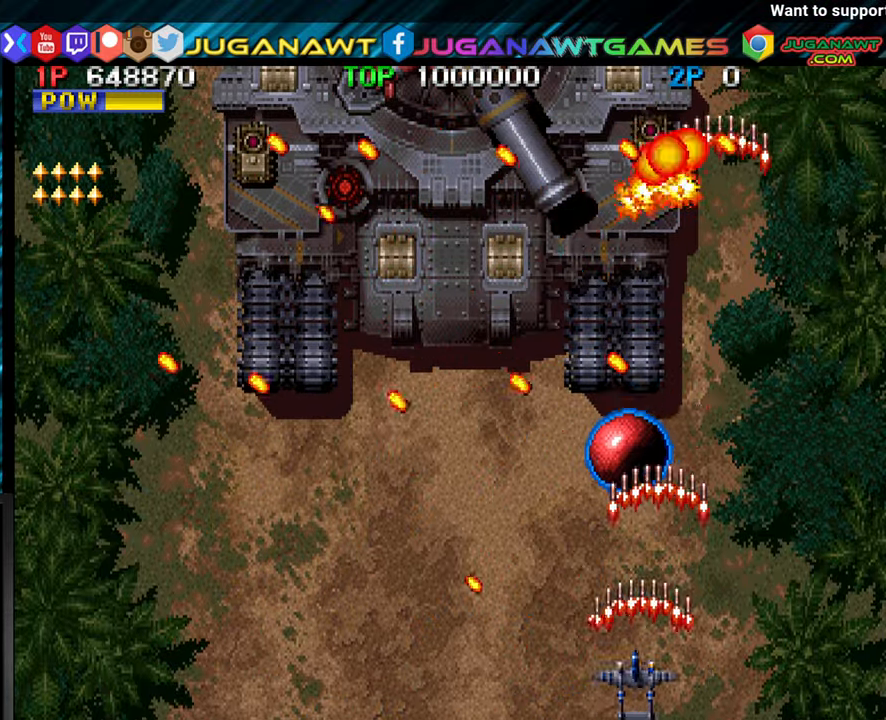
{"buttons": ["CROSS"], "left_stick": "left", "events": [[100, "CROSS", "down"], [100, "left_stick", "up-left"], [183, "CROSS", "up"], [200, "left_stick", "left"], [267, "CROSS", "down"], [350, "CROSS", "up"], [433, "CROSS", "down"]]}
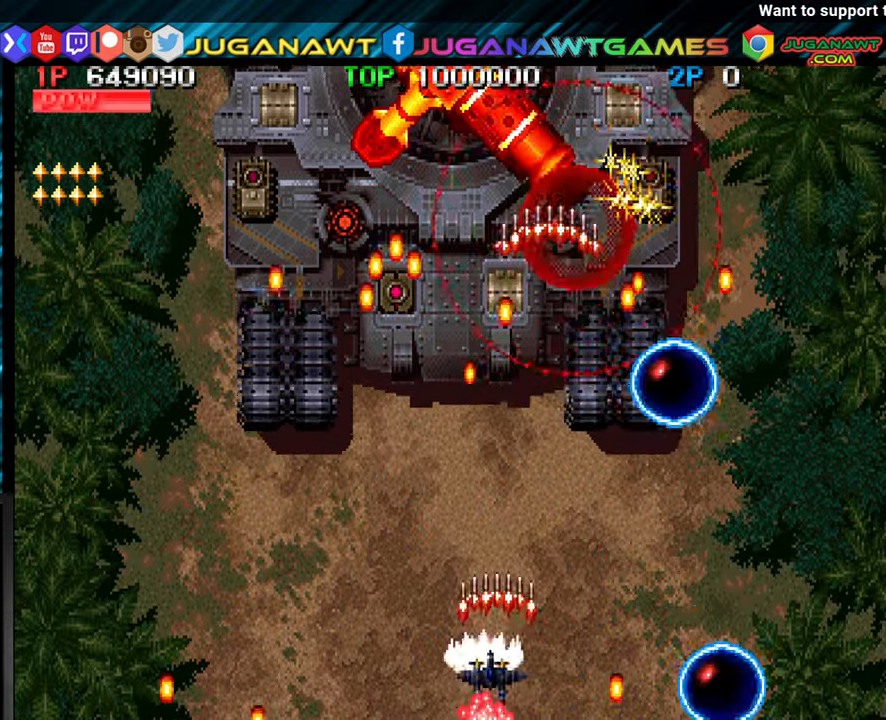
{"buttons": ["CROSS"], "left_stick": "right", "events": [[33, "CROSS", "up"], [117, "CROSS", "down"], [183, "CROSS", "up"], [200, "left_stick", "center"], [250, "CROSS", "down"], [350, "CROSS", "up"], [367, "left_stick", "right"], [433, "CROSS", "down"]]}
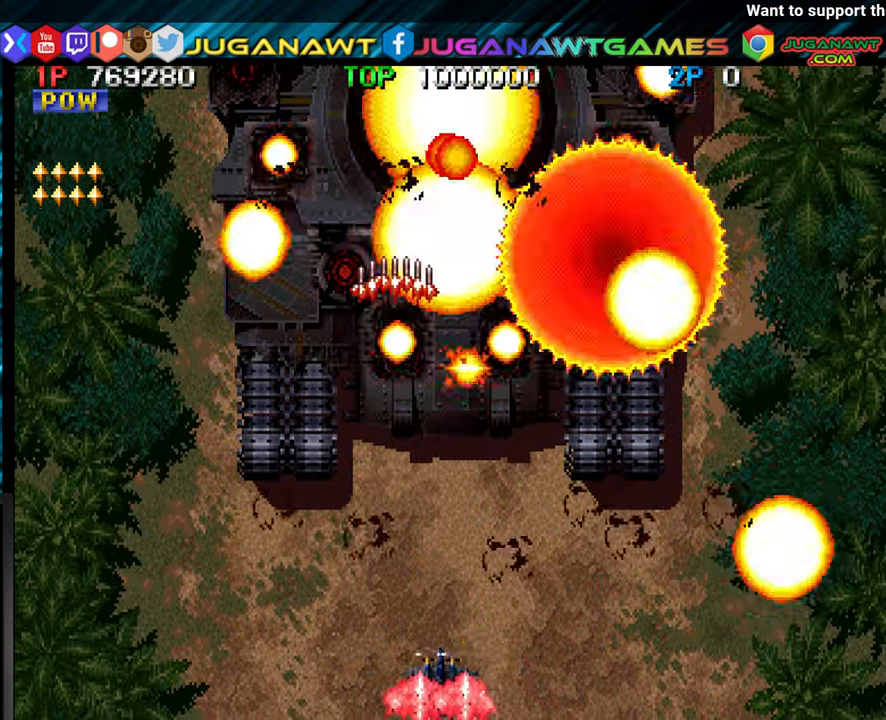
{"buttons": [], "left_stick": "center", "events": [[17, "CROSS", "up"], [117, "CROSS", "down"], [133, "left_stick", "center"], [200, "CROSS", "up"], [233, "left_stick", "left"], [283, "CROSS", "down"], [367, "CROSS", "up"], [433, "left_stick", "center"]]}
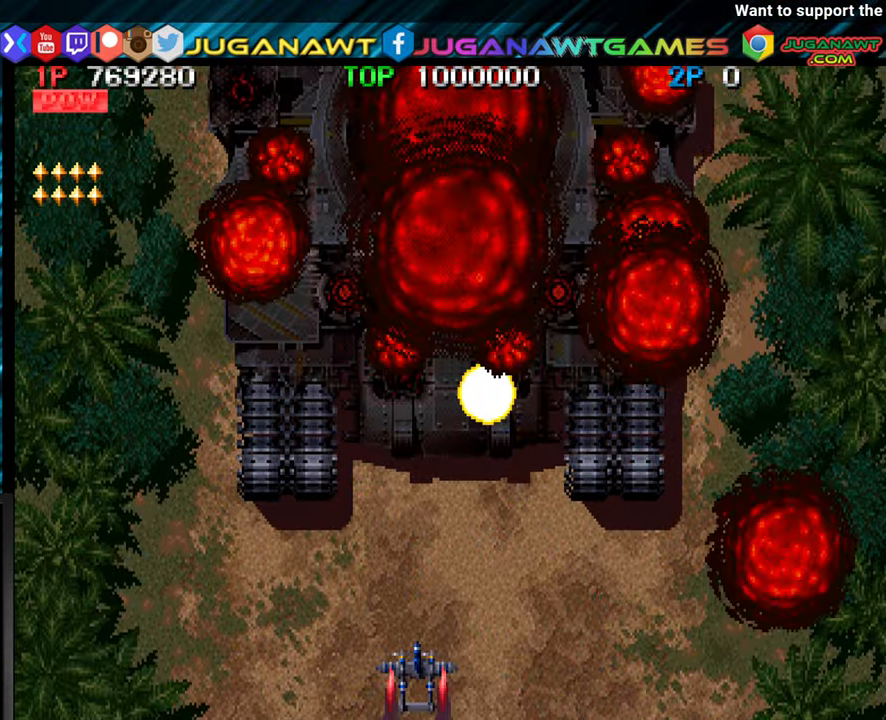
{"buttons": [], "left_stick": "center", "events": [[283, "left_stick", "up"], [467, "left_stick", "center"]]}